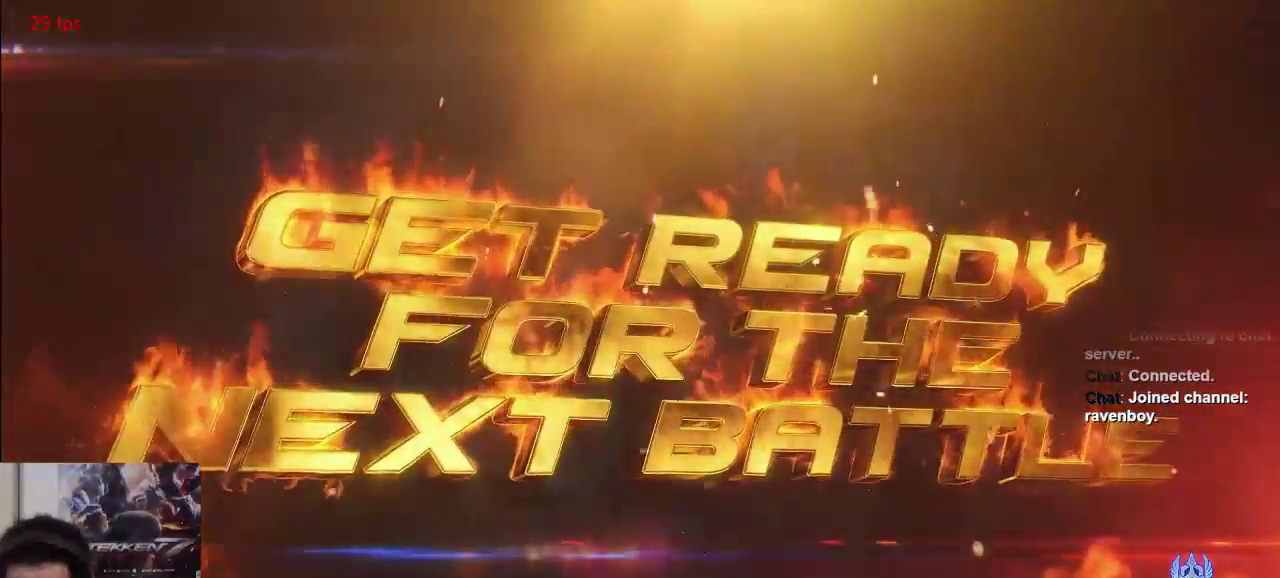
Gameplay with a controller (arcade stick); each line is a JSON object with the inputs held at the frame after it (dt_ms = milliseconds from this image to that frame). "events" lists button and stick changes between this image and that frame as [ms after this image, input, new state], when the widget could be followed in between. Not read: L3 R3.
{"dt_ms": 500, "buttons": [], "left_stick": "center", "events": [[100, "SQUARE", "down"], [167, "SQUARE", "up"], [367, "SQUARE", "down"], [400, "SQUARE", "up"]]}
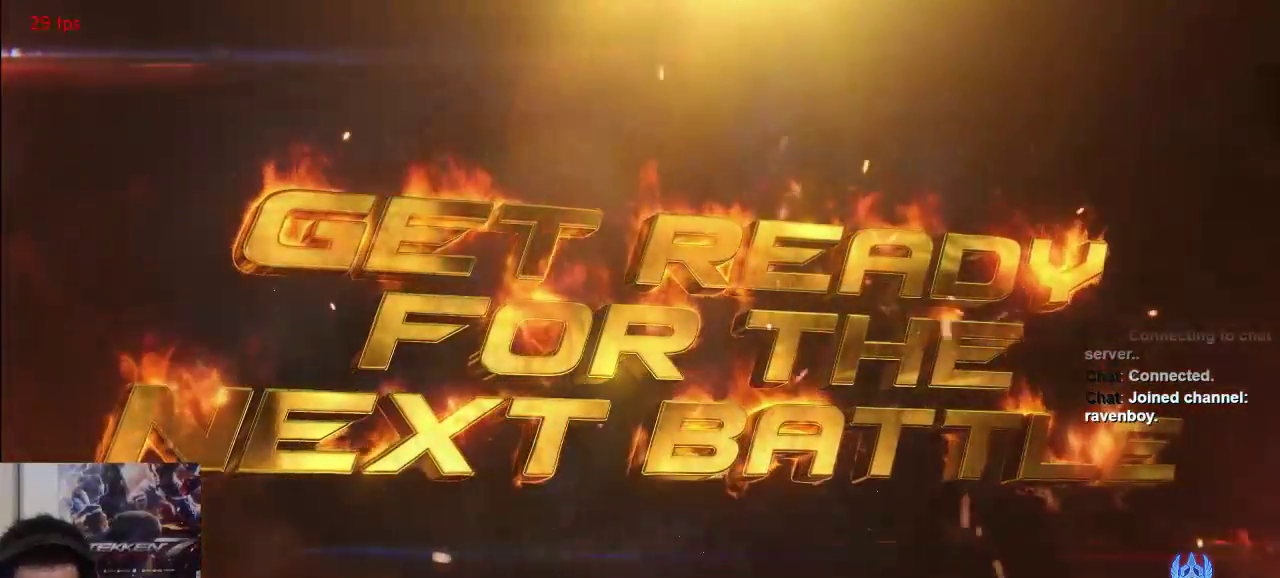
{"dt_ms": 500, "buttons": [], "left_stick": "center", "events": [[133, "SQUARE", "down"], [200, "SQUARE", "up"], [367, "SQUARE", "down"], [467, "SQUARE", "up"]]}
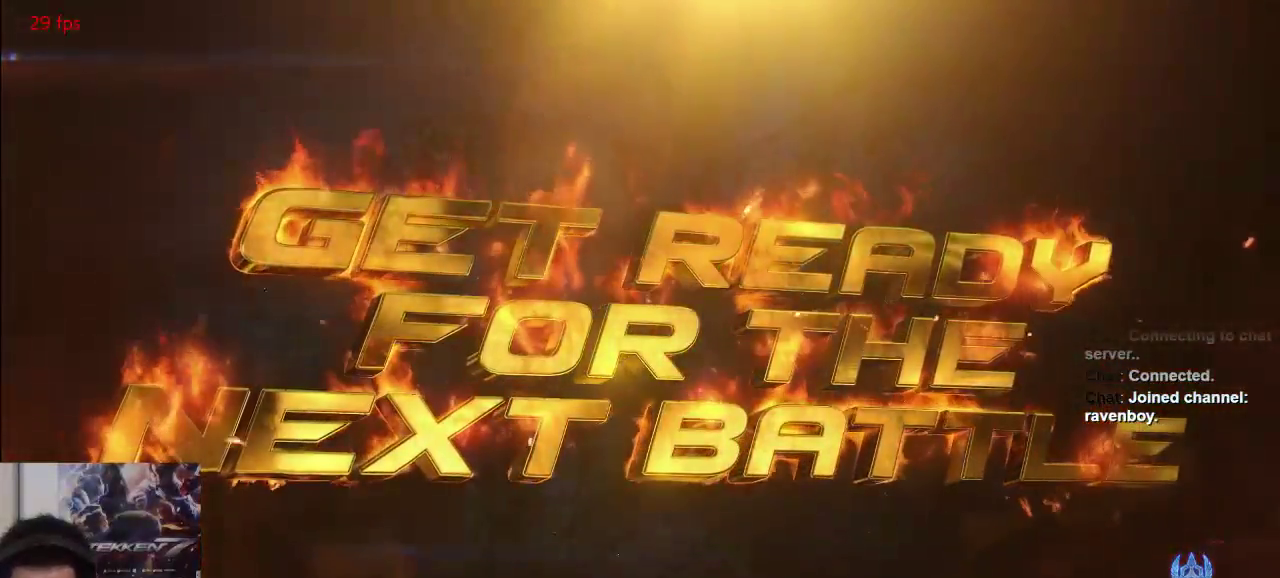
{"dt_ms": 500, "buttons": ["SQUARE"], "left_stick": "center", "events": [[67, "SQUARE", "down"], [100, "SQUARE", "up"], [100, "TRIANGLE", "down"], [233, "TRIANGLE", "up"], [267, "SQUARE", "down"], [333, "SQUARE", "up"], [333, "TRIANGLE", "down"], [417, "TRIANGLE", "up"], [450, "SQUARE", "down"]]}
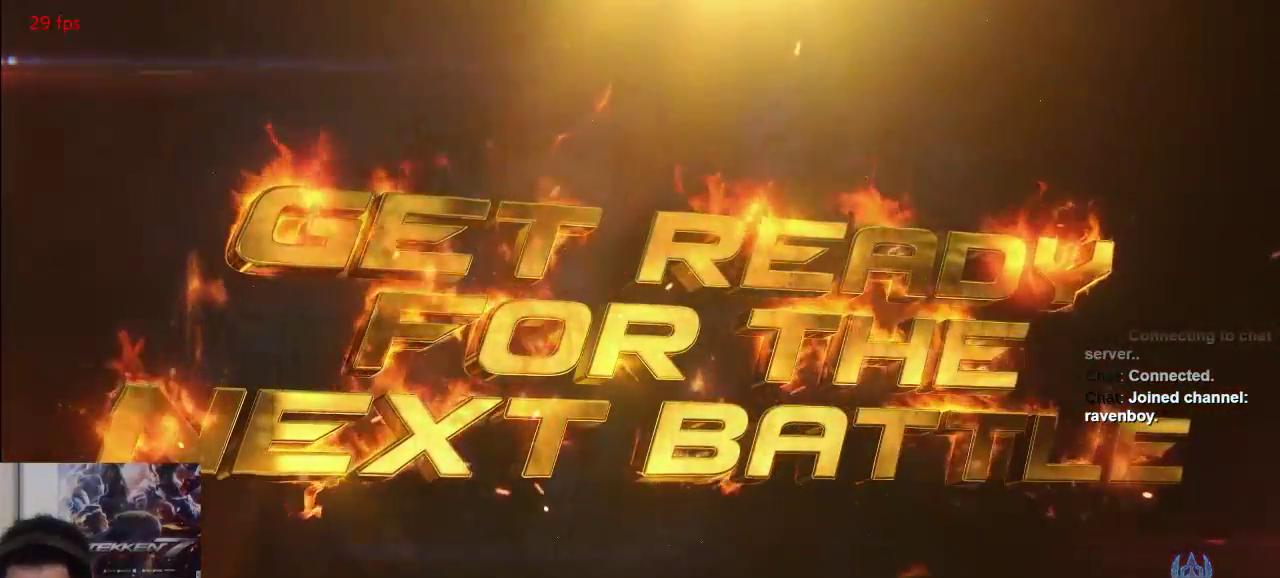
{"dt_ms": 500, "buttons": ["SQUARE"], "left_stick": "center", "events": [[50, "SQUARE", "up"], [450, "SQUARE", "down"]]}
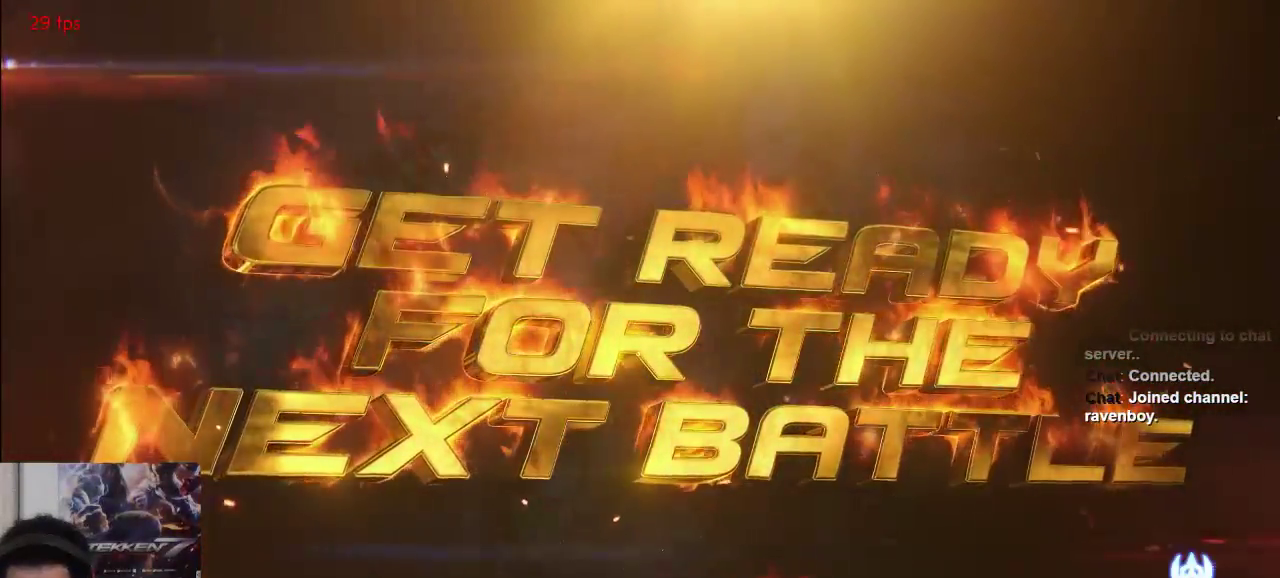
{"dt_ms": 500, "buttons": [], "left_stick": "center", "events": [[117, "SQUARE", "up"]]}
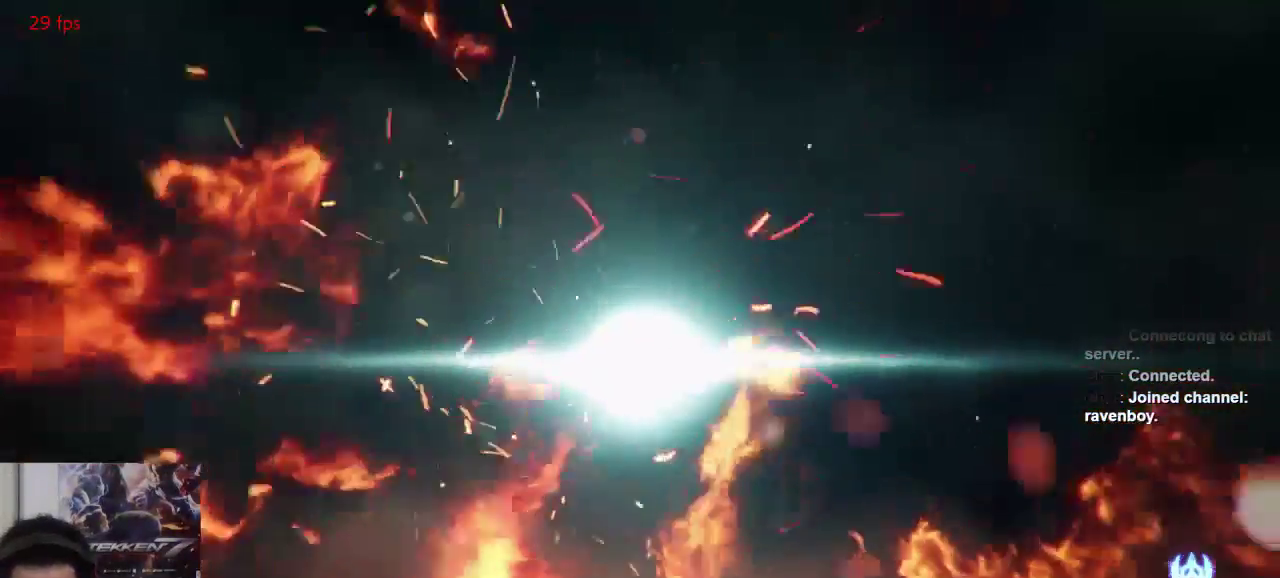
{"dt_ms": 500, "buttons": [], "left_stick": "center", "events": [[217, "SQUARE", "down"], [317, "SQUARE", "up"]]}
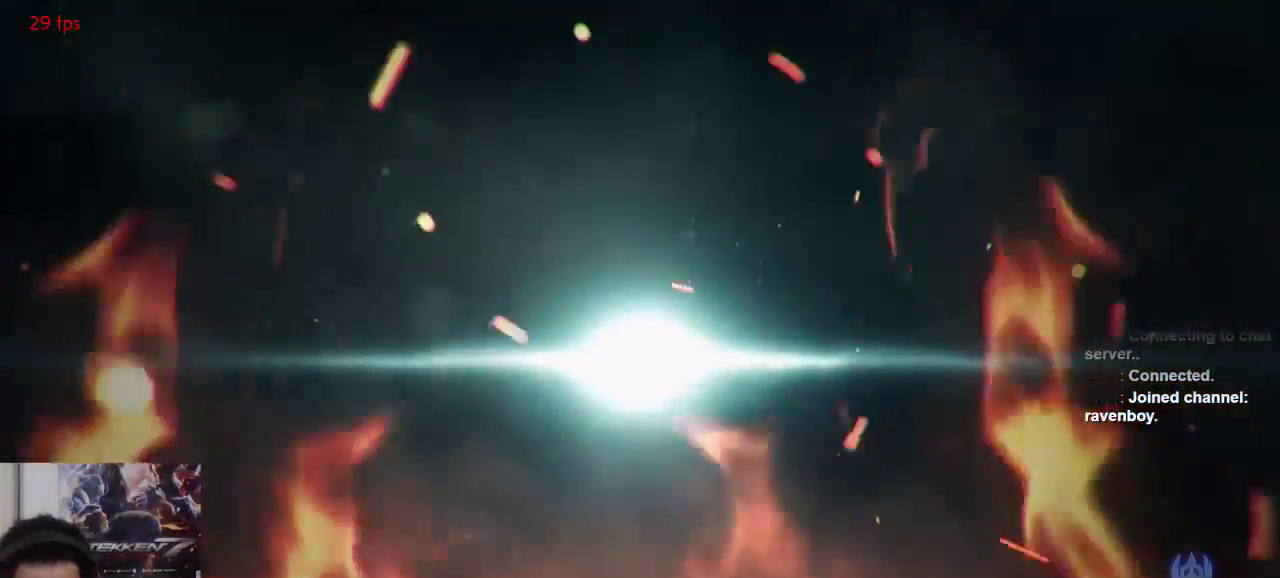
{"dt_ms": 500, "buttons": [], "left_stick": "center", "events": [[300, "SQUARE", "down"], [400, "SQUARE", "up"]]}
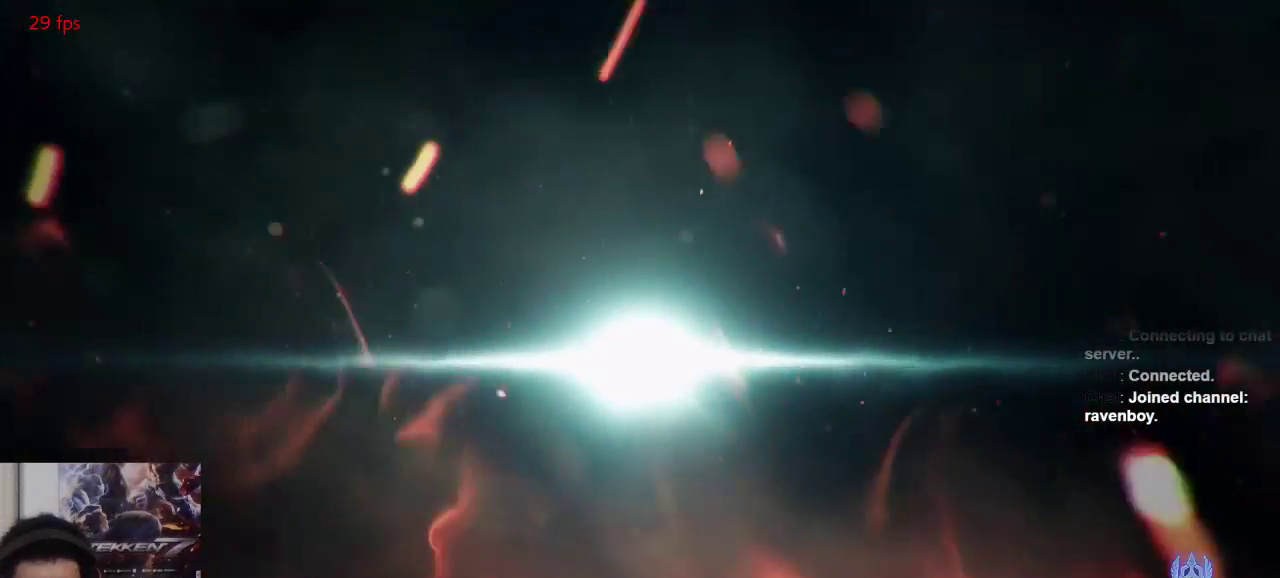
{"dt_ms": 500, "buttons": ["SQUARE"], "left_stick": "center", "events": [[33, "SQUARE", "down"], [133, "SQUARE", "up"], [267, "SQUARE", "down"], [333, "SQUARE", "up"], [367, "SQUARE", "down"], [367, "TRIANGLE", "down"], [400, "SQUARE", "up"], [433, "TRIANGLE", "up"], [467, "SQUARE", "down"]]}
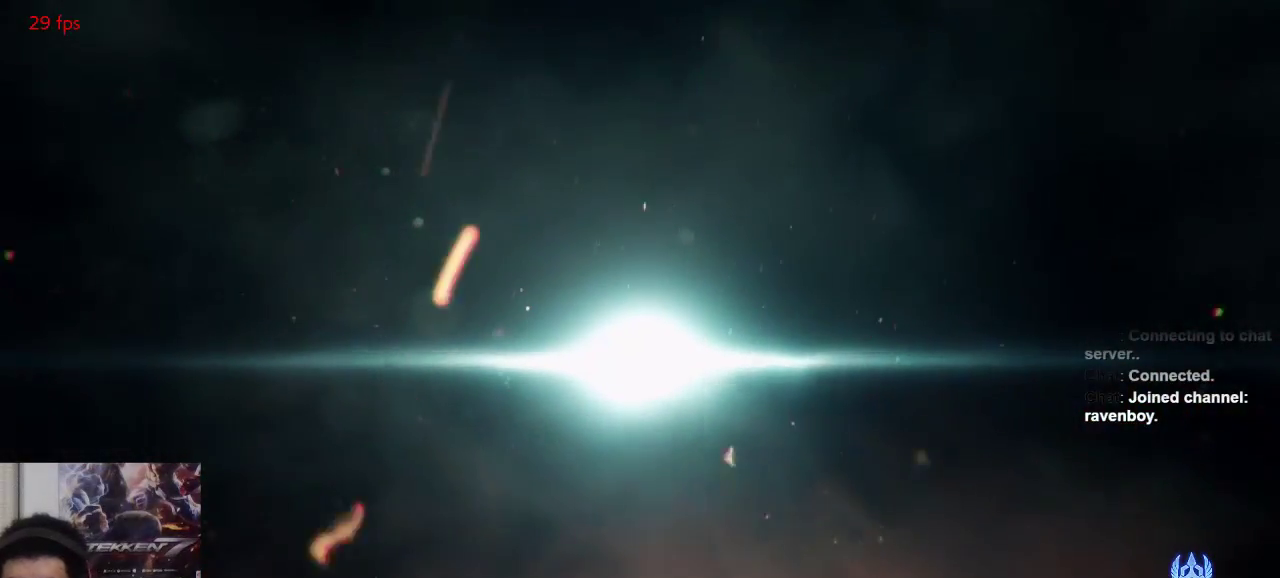
{"dt_ms": 500, "buttons": [], "left_stick": "center", "events": [[67, "TRIANGLE", "down"], [100, "SQUARE", "up"], [133, "TRIANGLE", "up"]]}
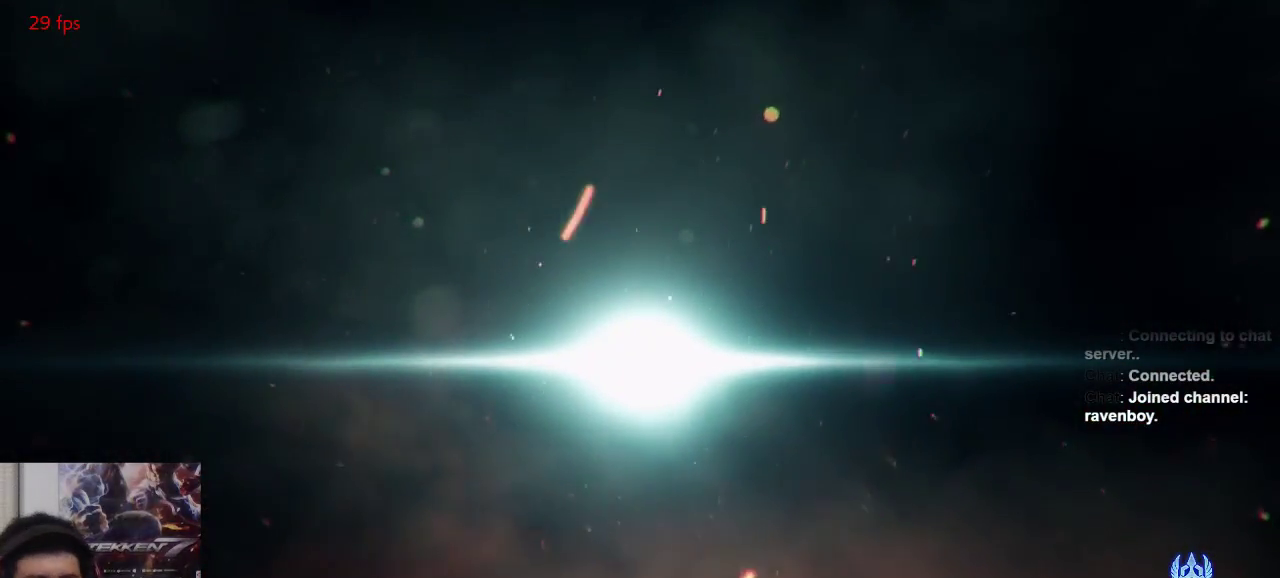
{"dt_ms": 500, "buttons": ["SQUARE"], "left_stick": "center", "events": [[300, "TRIANGLE", "down"], [317, "SQUARE", "down"], [350, "SQUARE", "up"], [417, "TRIANGLE", "up"], [450, "SQUARE", "down"]]}
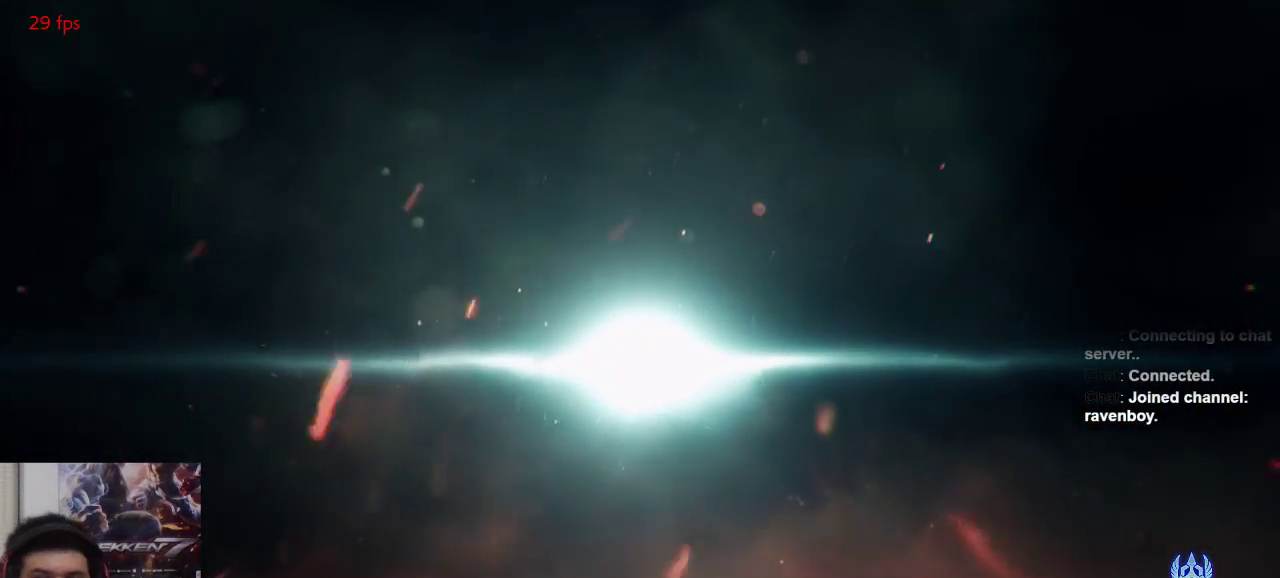
{"dt_ms": 500, "buttons": [], "left_stick": "center", "events": [[17, "TRIANGLE", "down"], [50, "SQUARE", "up"], [150, "TRIANGLE", "up"]]}
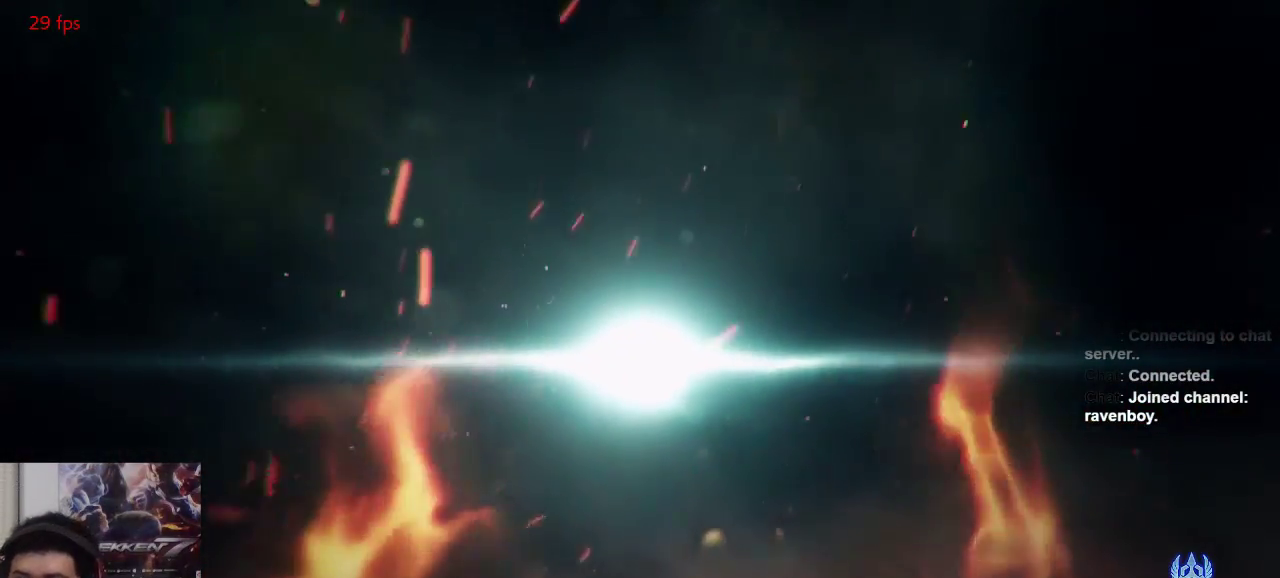
{"dt_ms": 500, "buttons": [], "left_stick": "center", "events": []}
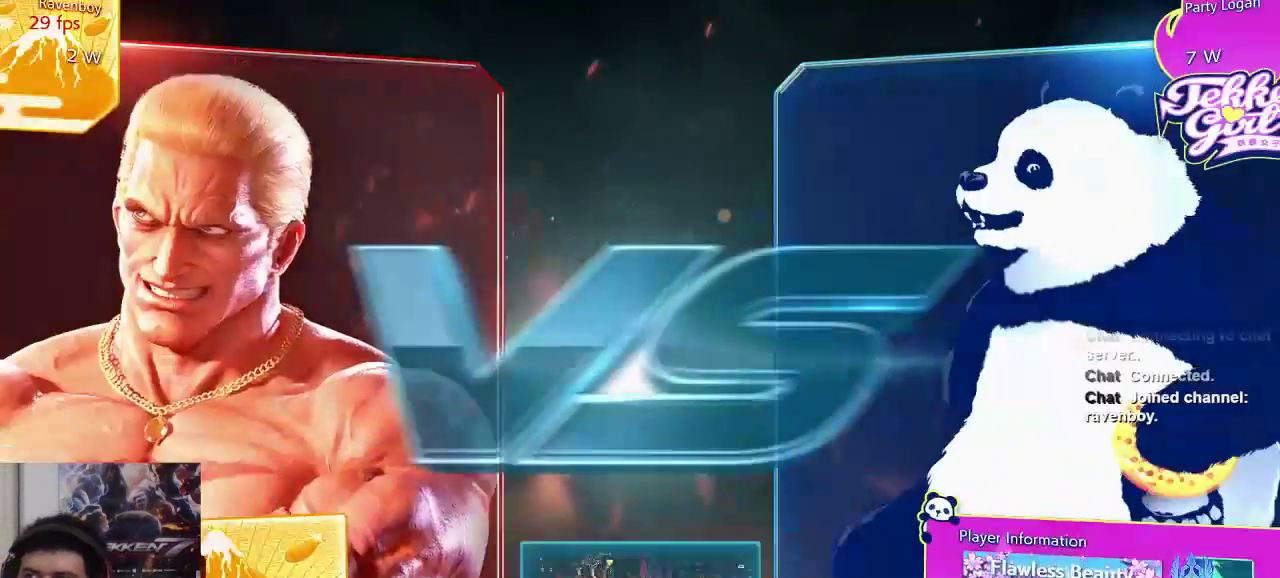
{"dt_ms": 1000, "buttons": [], "left_stick": "center"}
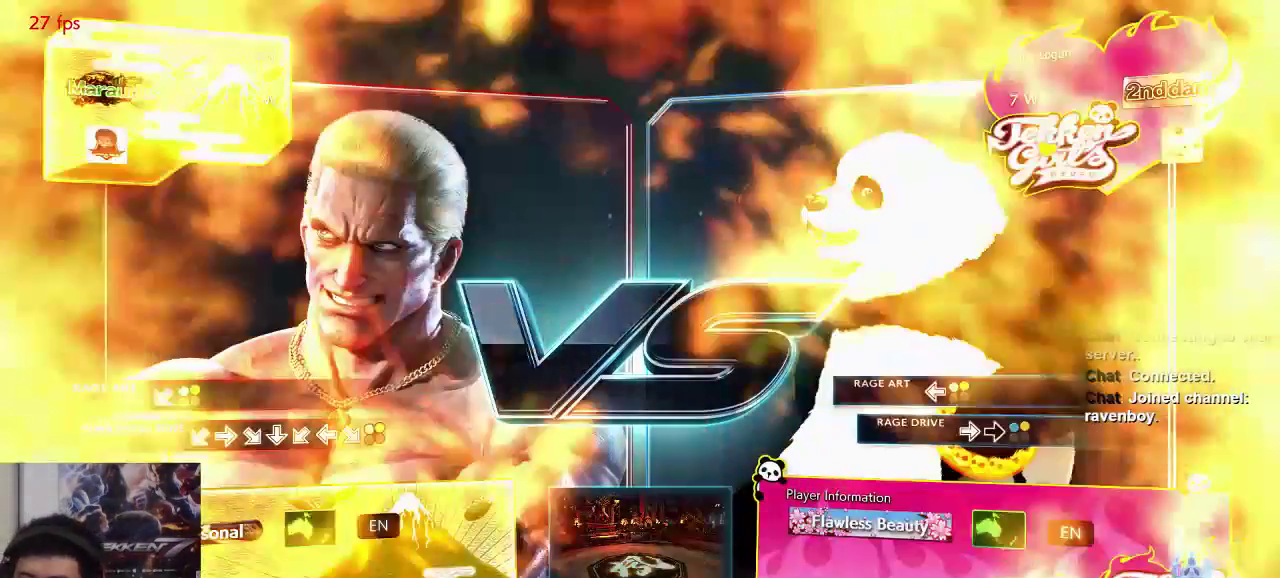
{"dt_ms": 500, "buttons": [], "left_stick": "center", "events": []}
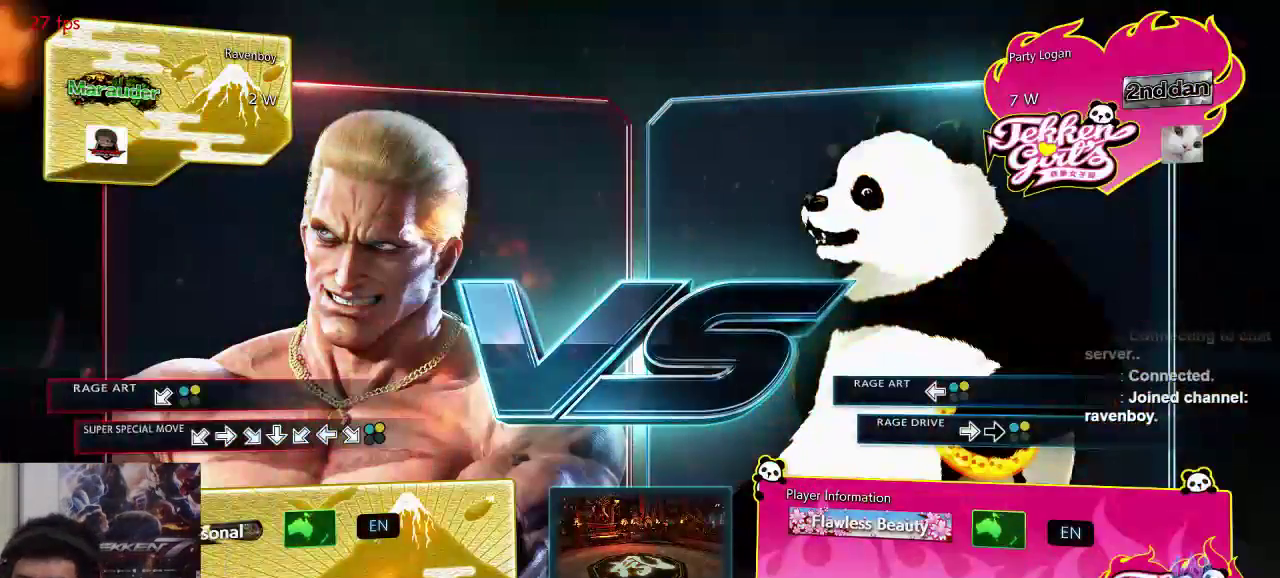
{"dt_ms": 500, "buttons": [], "left_stick": "center", "events": []}
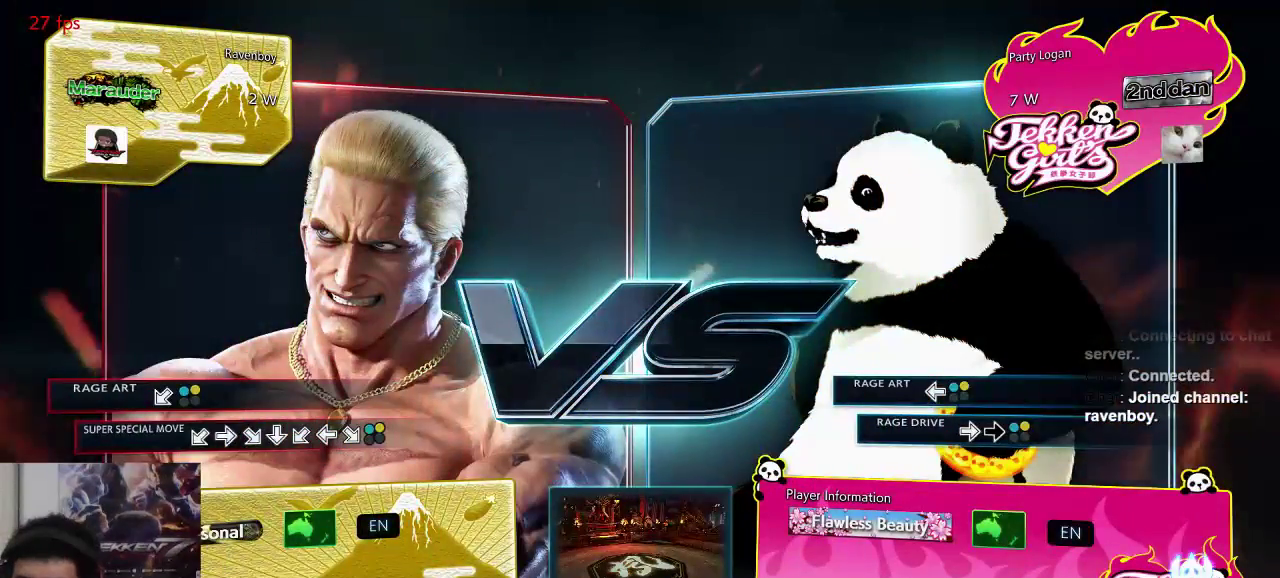
{"dt_ms": 500, "buttons": [], "left_stick": "center", "events": []}
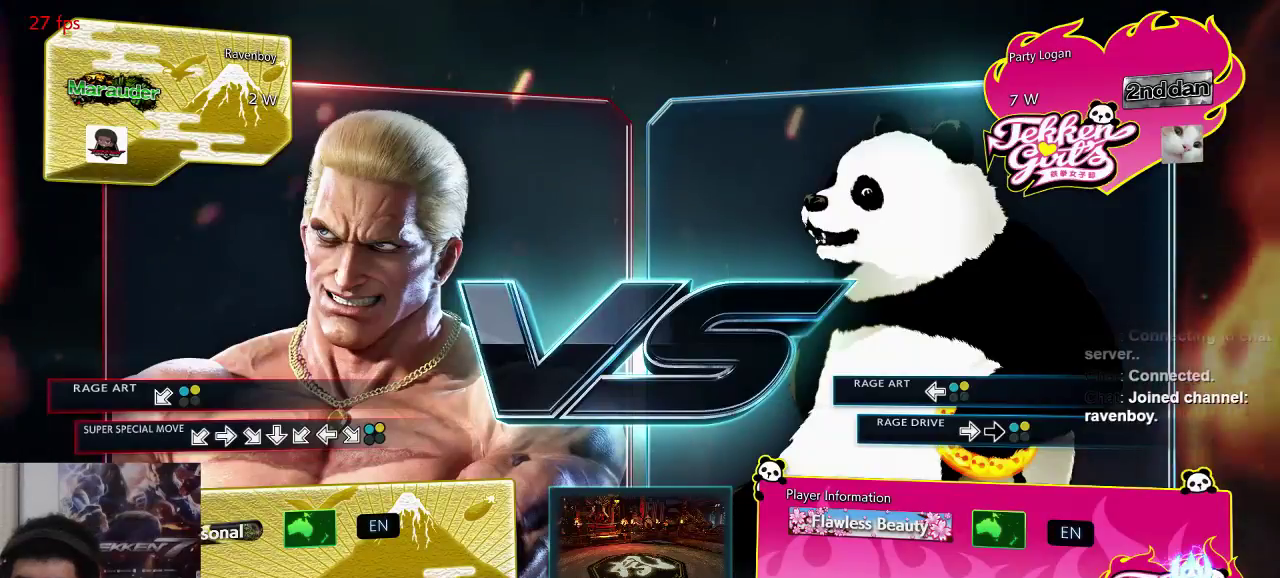
{"dt_ms": 500, "buttons": [], "left_stick": "center", "events": []}
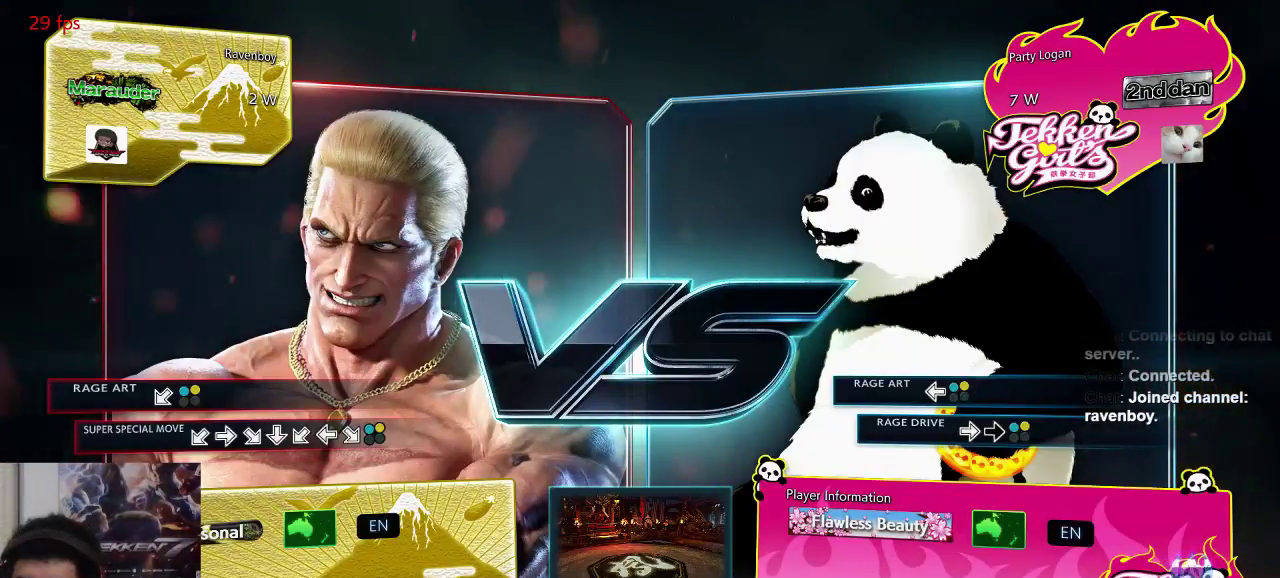
{"dt_ms": 500, "buttons": [], "left_stick": "center", "events": [[117, "SQUARE", "down"], [183, "TRIANGLE", "down"], [217, "SQUARE", "up"], [250, "CROSS", "down"], [317, "TRIANGLE", "up"], [483, "CROSS", "up"]]}
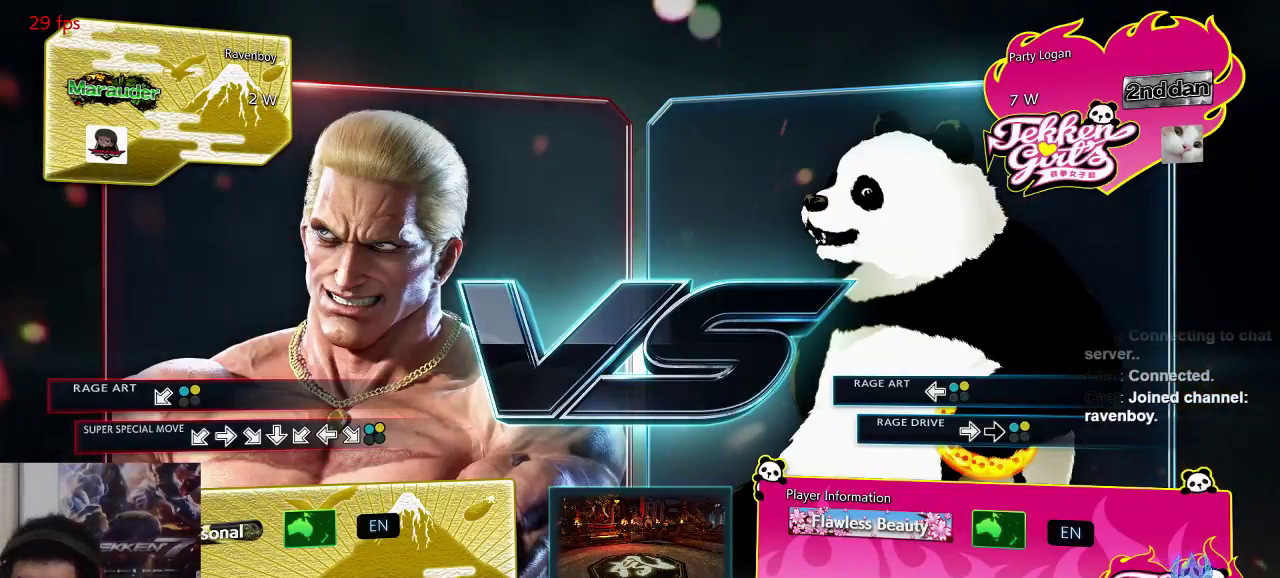
{"dt_ms": 500, "buttons": [], "left_stick": "center", "events": []}
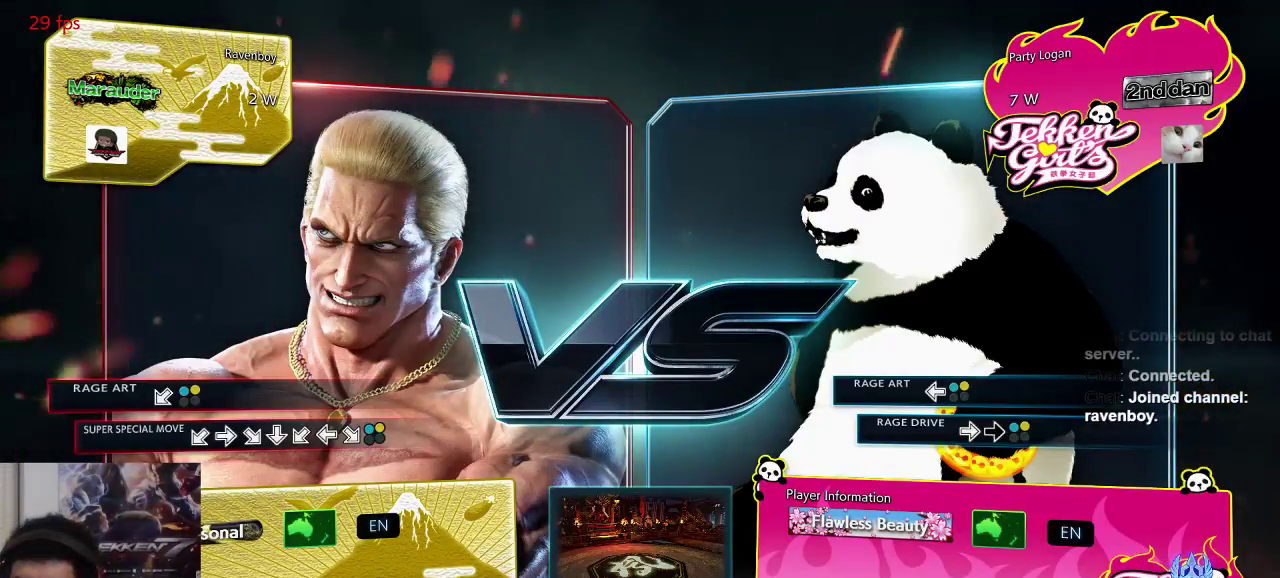
{"dt_ms": 500, "buttons": [], "left_stick": "center", "events": []}
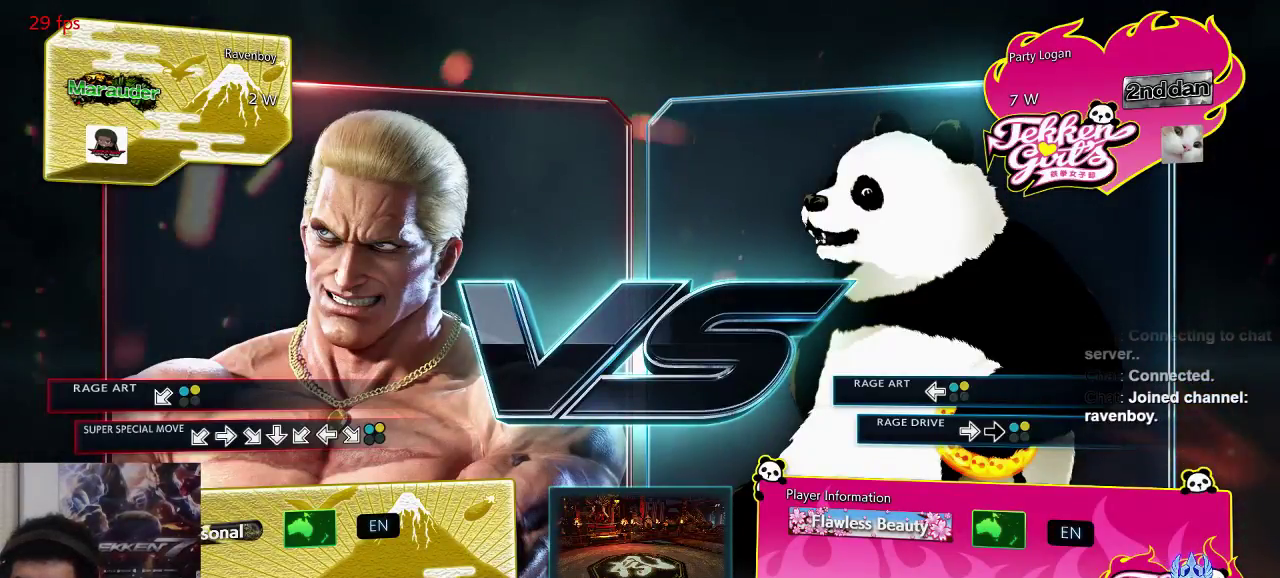
{"dt_ms": 500, "buttons": [], "left_stick": "center", "events": []}
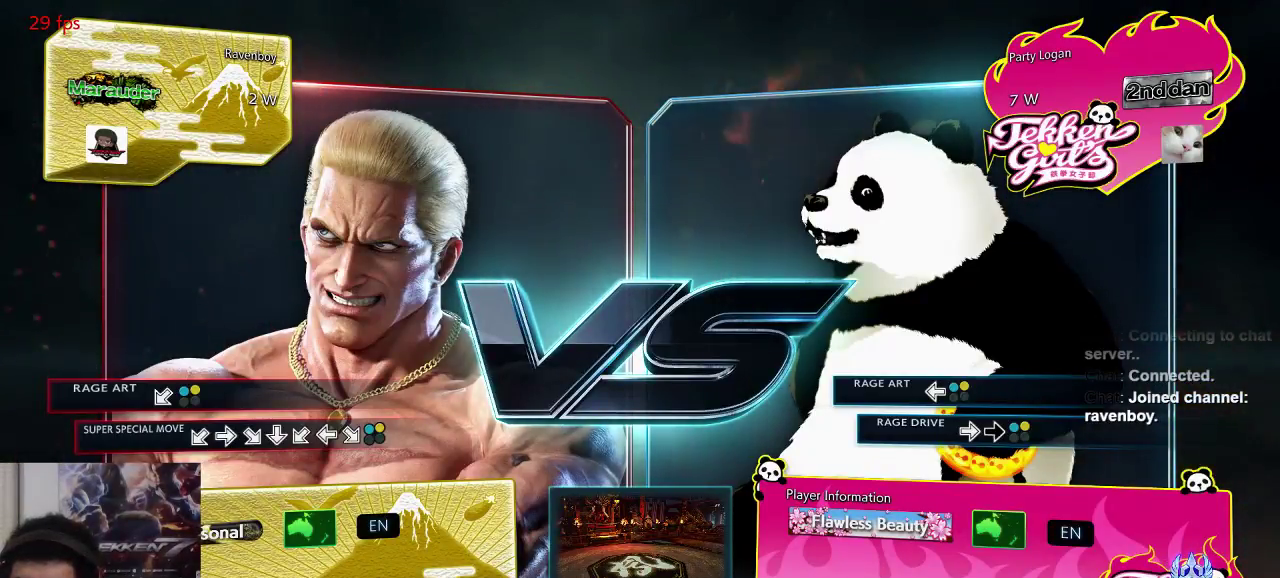
{"dt_ms": 500, "buttons": [], "left_stick": "center", "events": [[200, "SQUARE", "down"], [283, "SQUARE", "up"]]}